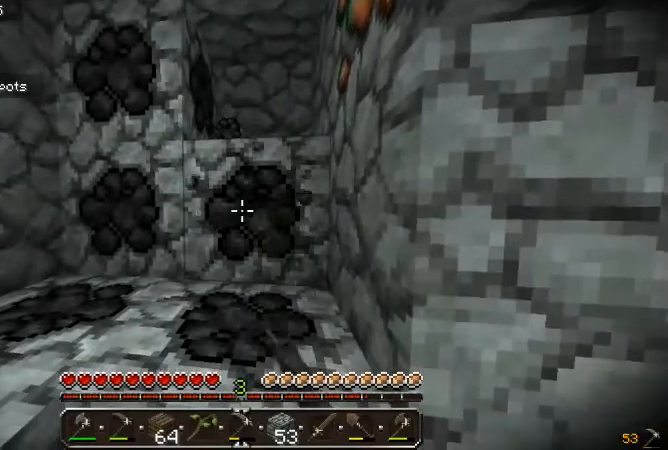
Gameplay with keyboard and mouse; each line is a JSON object with the keys and mouse buttons held at the frame after it. "events" lists presses ("down") and releases ("up") of "a", "d", "s", "w", "mouse_left" and "mouse_right" between this image and that frame as [ms after this image, input, new state], when the widget could be followed in between. "mouse_left", "mouse_right" = the "left", "right" buttons of the "mouse" list. No other keys are recorded. Fast repeated clicks can show as one long hold. Mouse movement is not recorded.
{"keys": [], "mouse": ["left"], "events": []}
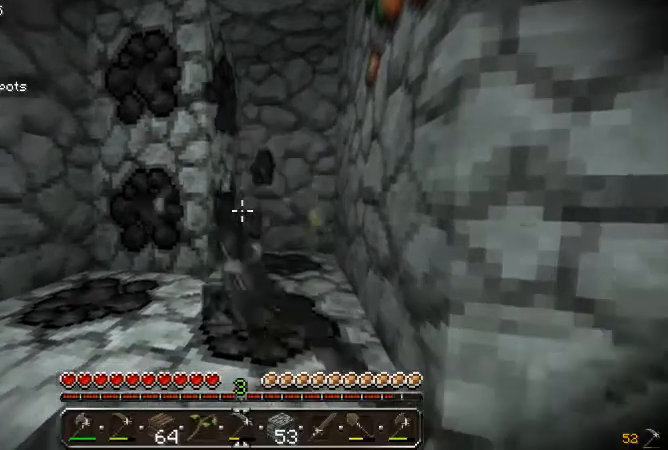
{"keys": [], "mouse": ["left"], "events": []}
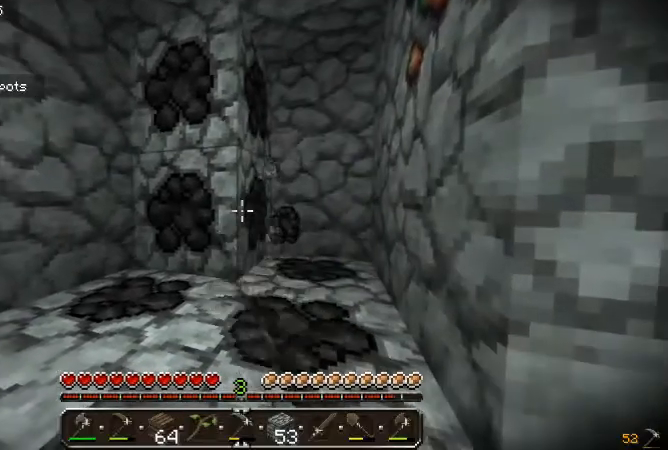
{"keys": [], "mouse": ["left"], "events": []}
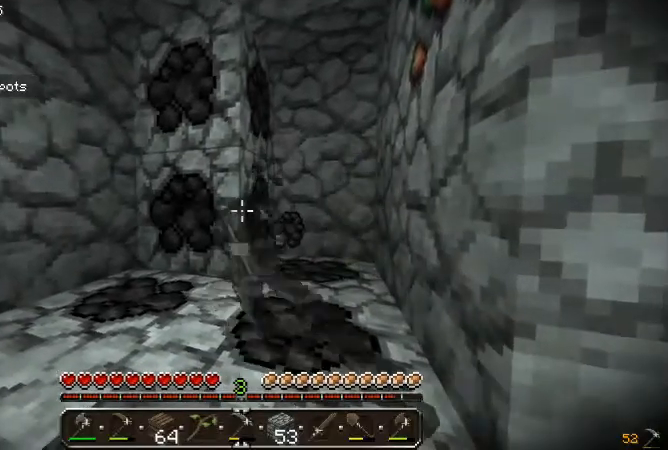
{"keys": [], "mouse": ["left"], "events": []}
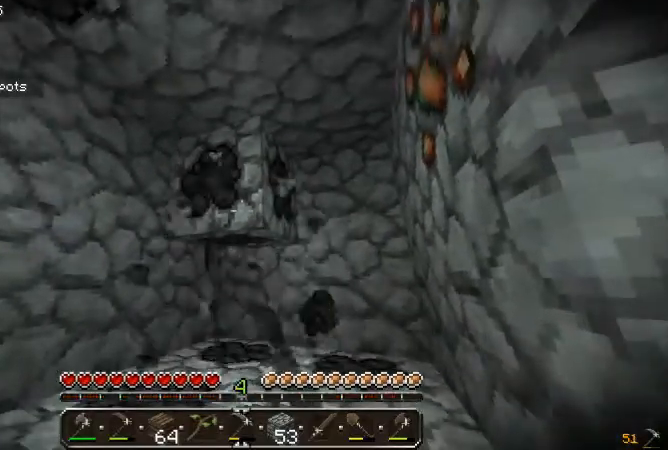
{"keys": [], "mouse": ["left"], "events": []}
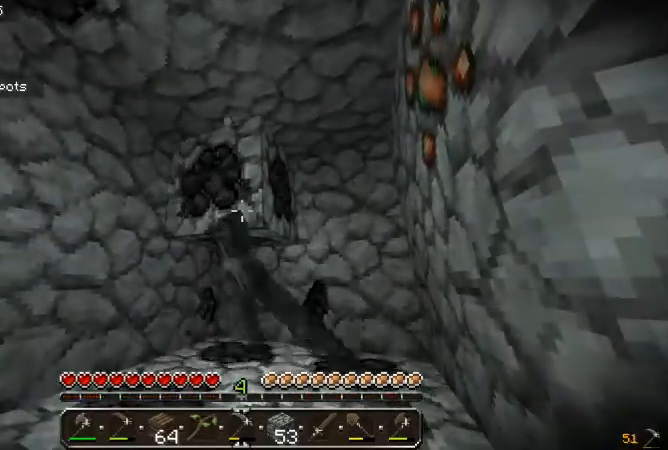
{"keys": [], "mouse": ["left"], "events": []}
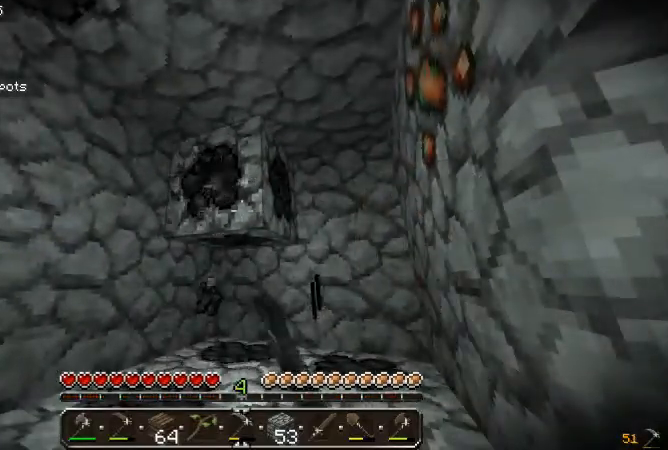
{"keys": [], "mouse": ["left"], "events": []}
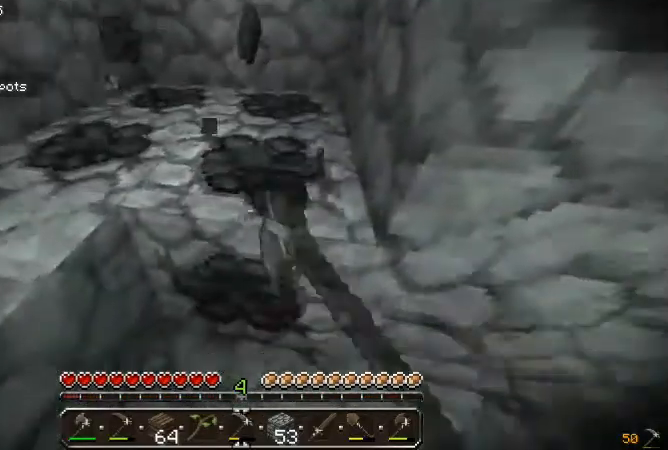
{"keys": [], "mouse": ["left"], "events": []}
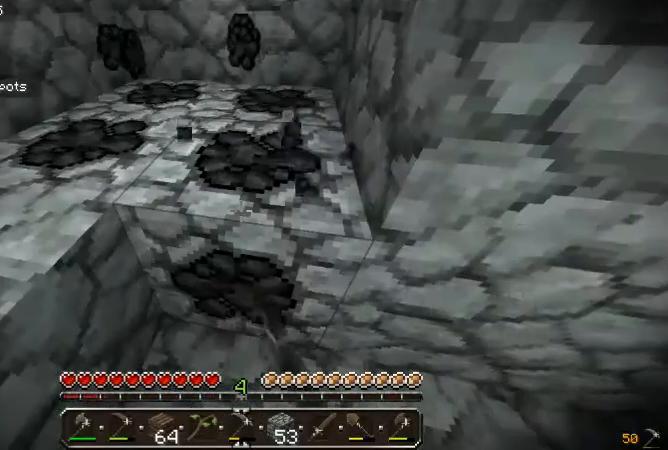
{"keys": [], "mouse": ["left"], "events": []}
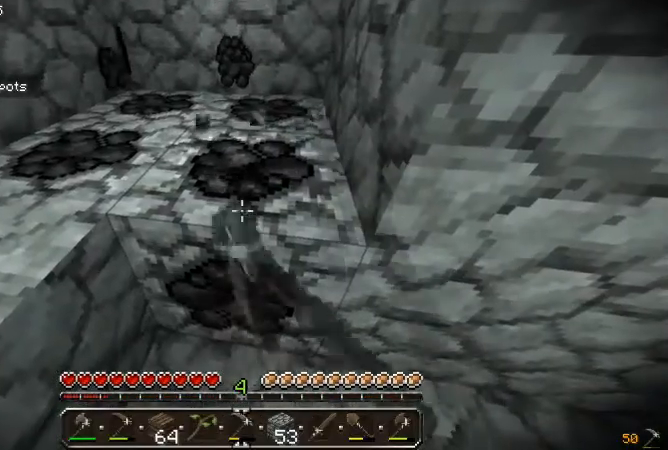
{"keys": ["w"], "mouse": ["left"], "events": [[400, "w", "down"]]}
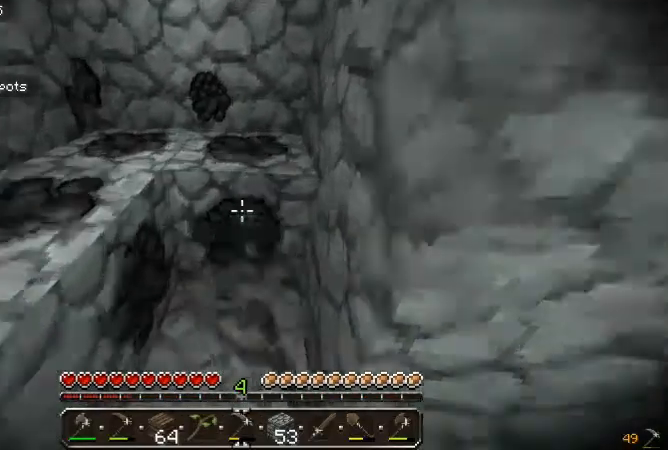
{"keys": [], "mouse": ["left"], "events": [[33, "w", "up"]]}
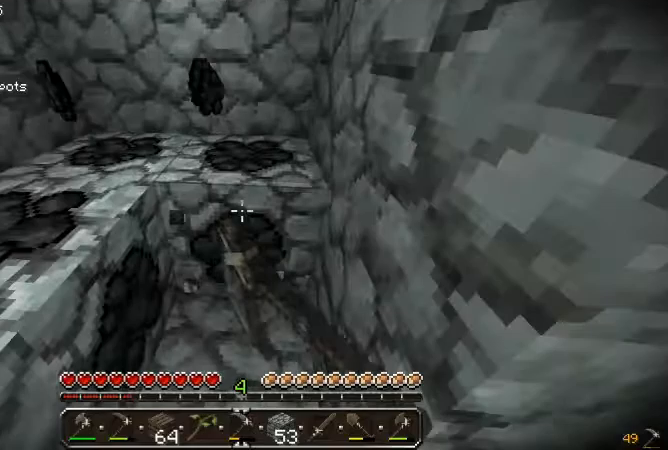
{"keys": ["w"], "mouse": ["left"], "events": [[500, "w", "down"]]}
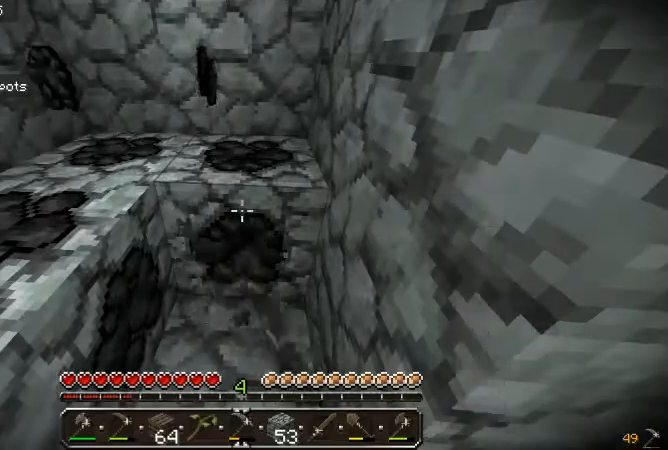
{"keys": [], "mouse": ["left"], "events": [[133, "d", "down"], [467, "d", "up"], [500, "w", "up"]]}
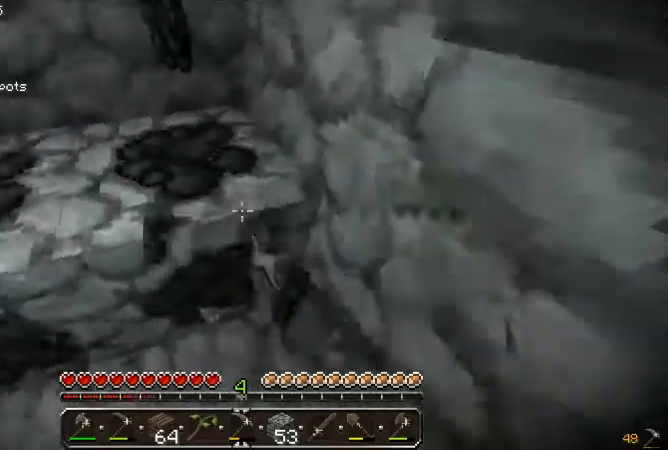
{"keys": [], "mouse": ["left"], "events": []}
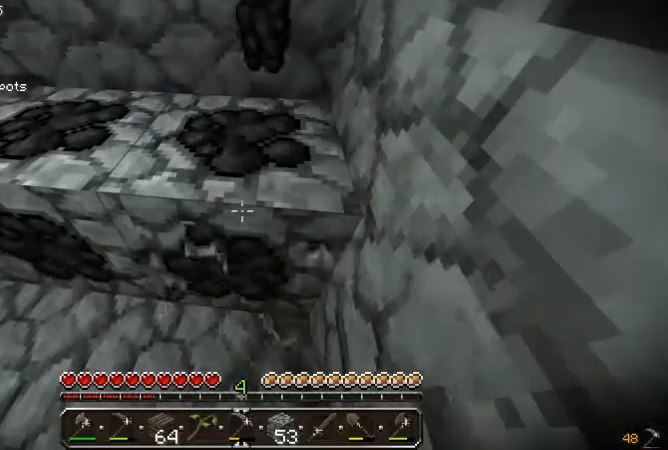
{"keys": [], "mouse": ["left"], "events": []}
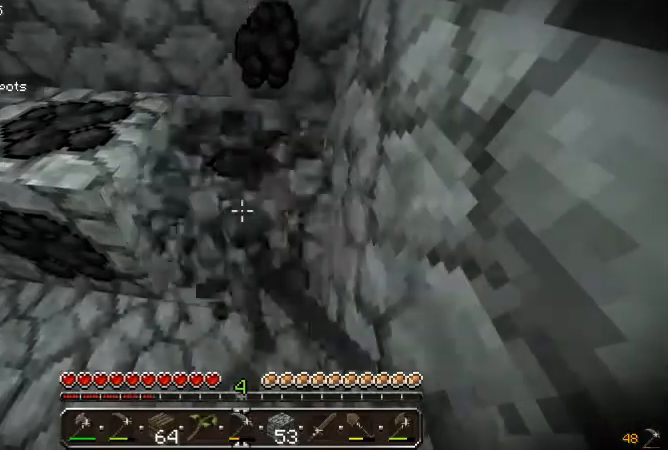
{"keys": [], "mouse": ["left"], "events": []}
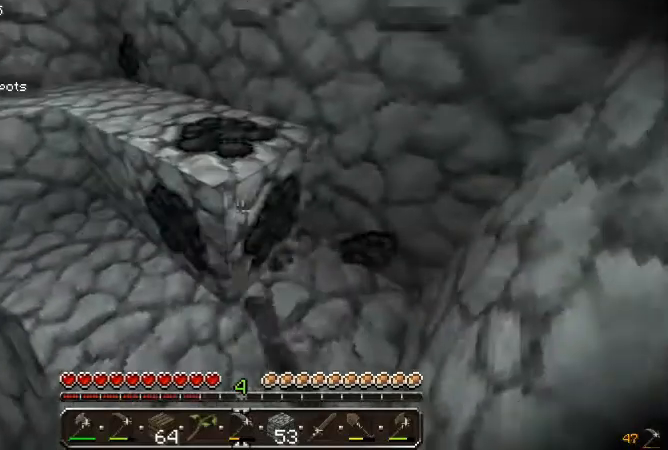
{"keys": [], "mouse": ["left"], "events": []}
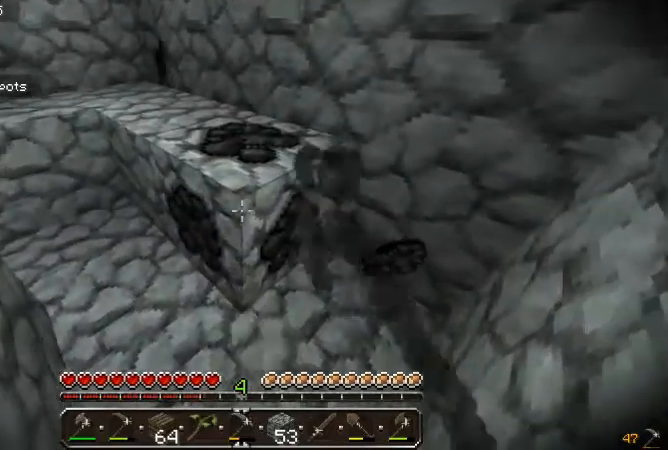
{"keys": ["w"], "mouse": ["left"], "events": [[400, "w", "down"]]}
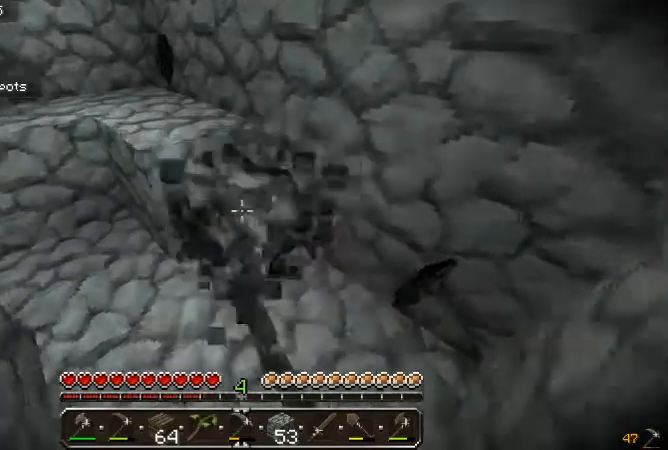
{"keys": ["w"], "mouse": [], "events": [[67, "d", "down"], [167, "d", "up"], [233, "mouse_left", "up"], [233, "w", "up"], [433, "w", "down"]]}
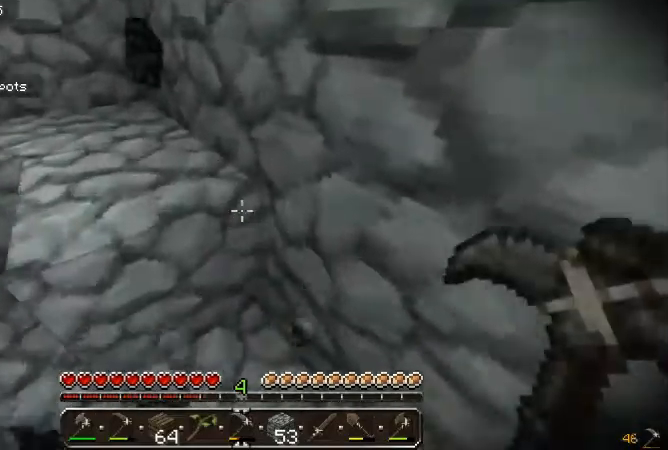
{"keys": ["w"], "mouse": [], "events": [[167, "a", "down"], [467, "a", "up"]]}
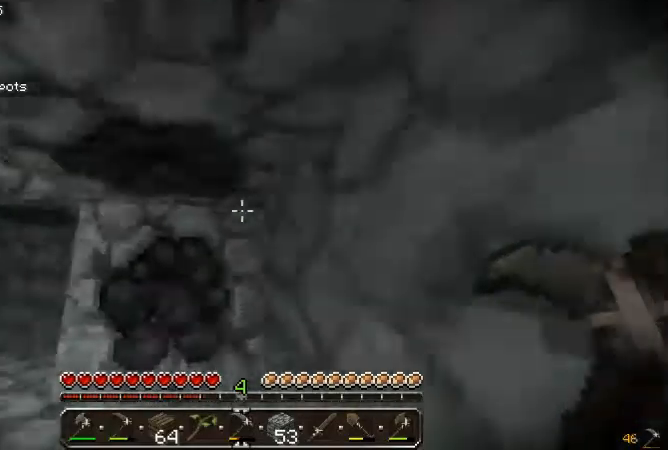
{"keys": [], "mouse": ["left"], "events": [[200, "mouse_left", "down"], [200, "w", "up"]]}
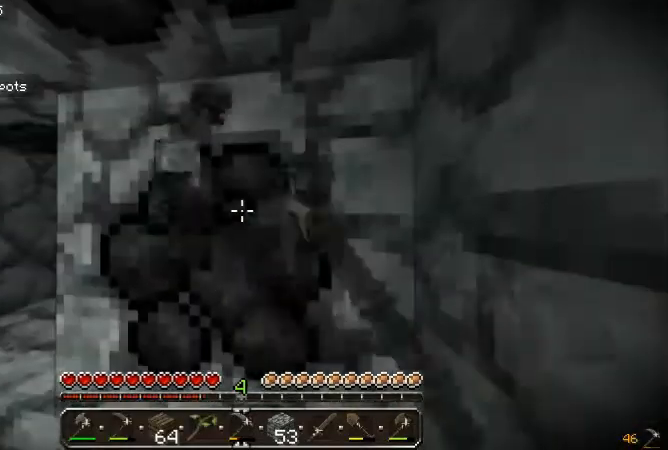
{"keys": [], "mouse": ["left"], "events": []}
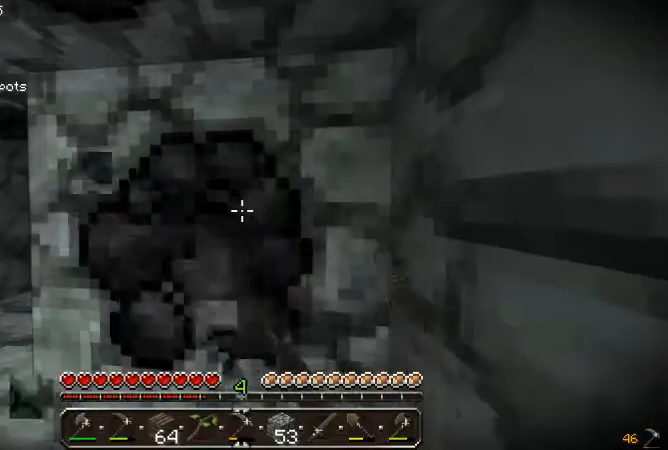
{"keys": [], "mouse": ["left"], "events": []}
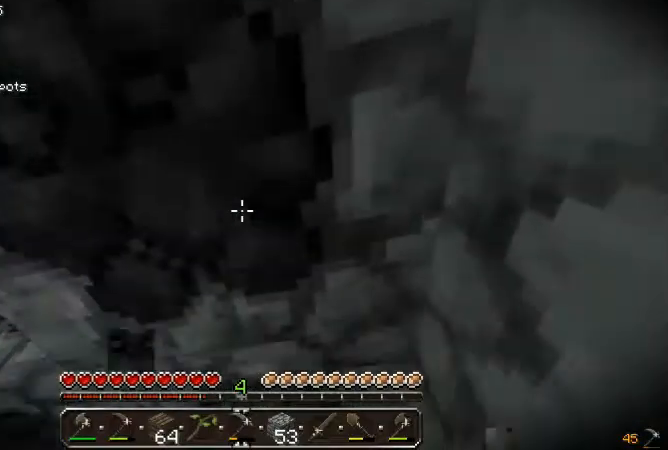
{"keys": [], "mouse": ["left"], "events": []}
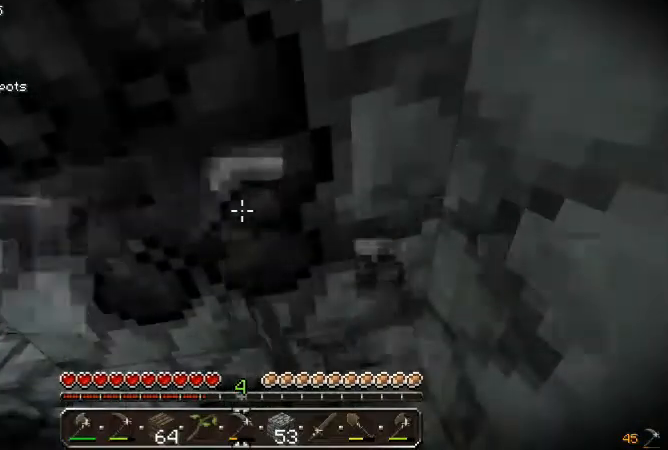
{"keys": [], "mouse": ["left"], "events": []}
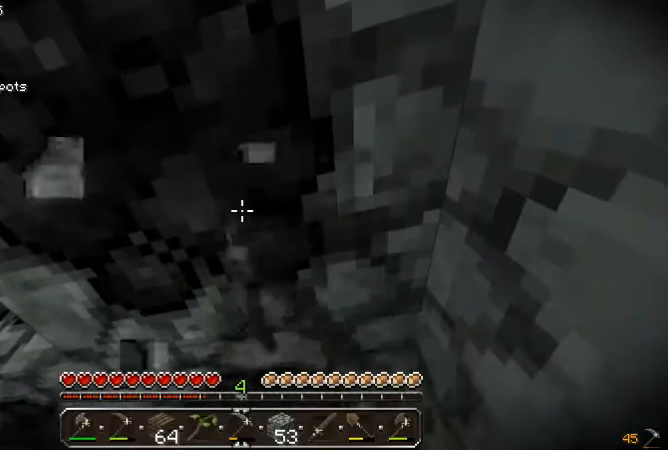
{"keys": [], "mouse": ["left"], "events": []}
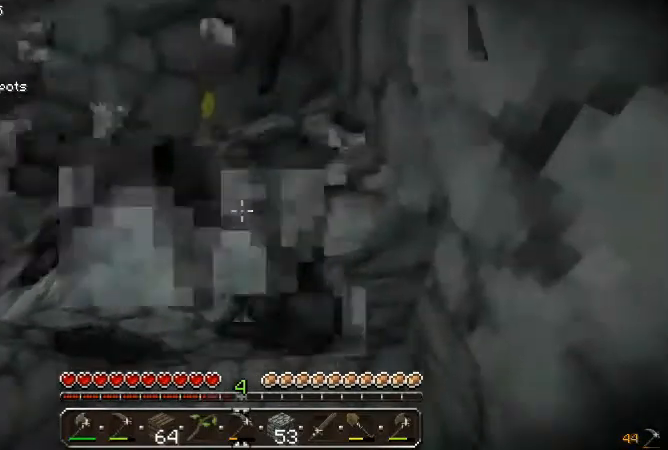
{"keys": [], "mouse": ["left"], "events": []}
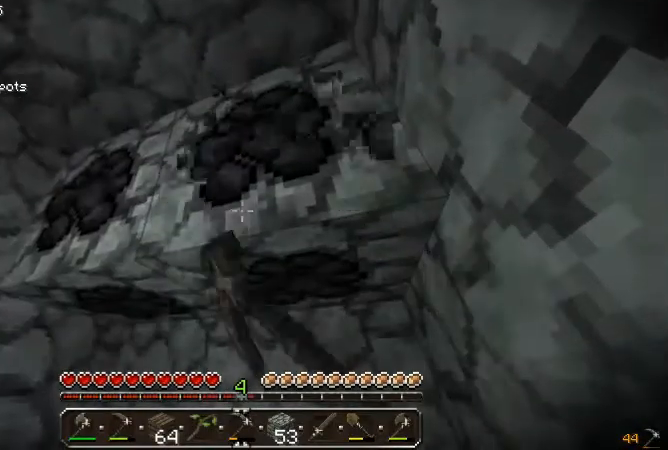
{"keys": [], "mouse": ["left"], "events": []}
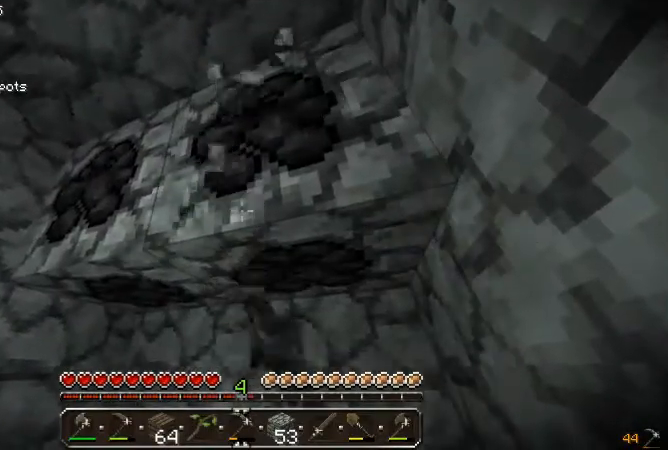
{"keys": [], "mouse": ["left"], "events": []}
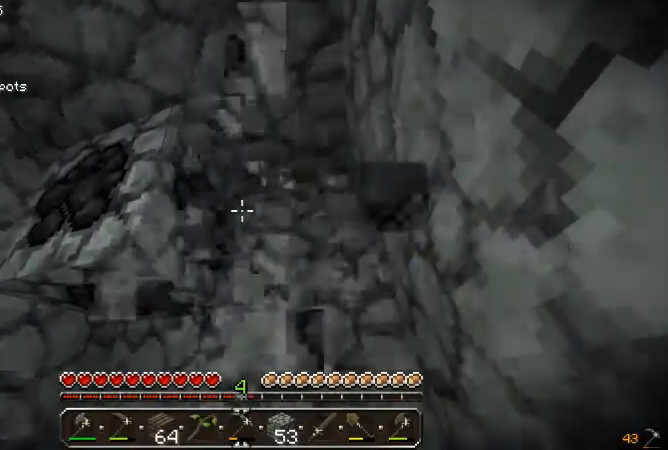
{"keys": [], "mouse": ["left"], "events": []}